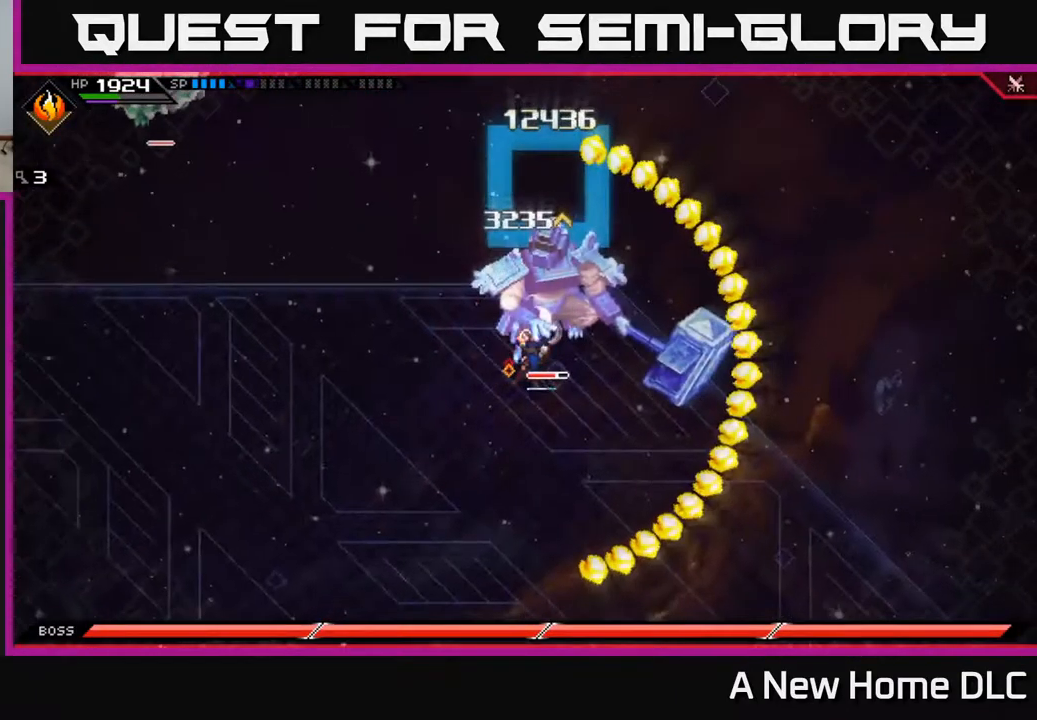
Gameplay with a controller (Xbox layout); each line is a JSON object with the inputs held at the frame after it (dt_ms = milliseconds from this image to that frame). "events" lists button and stick changes between this image and that frame as [ms after this image, input, new state], when the widget could be followed in between.
{"dt_ms": 500, "buttons": [], "left_stick": "center", "right_stick": "center", "events": []}
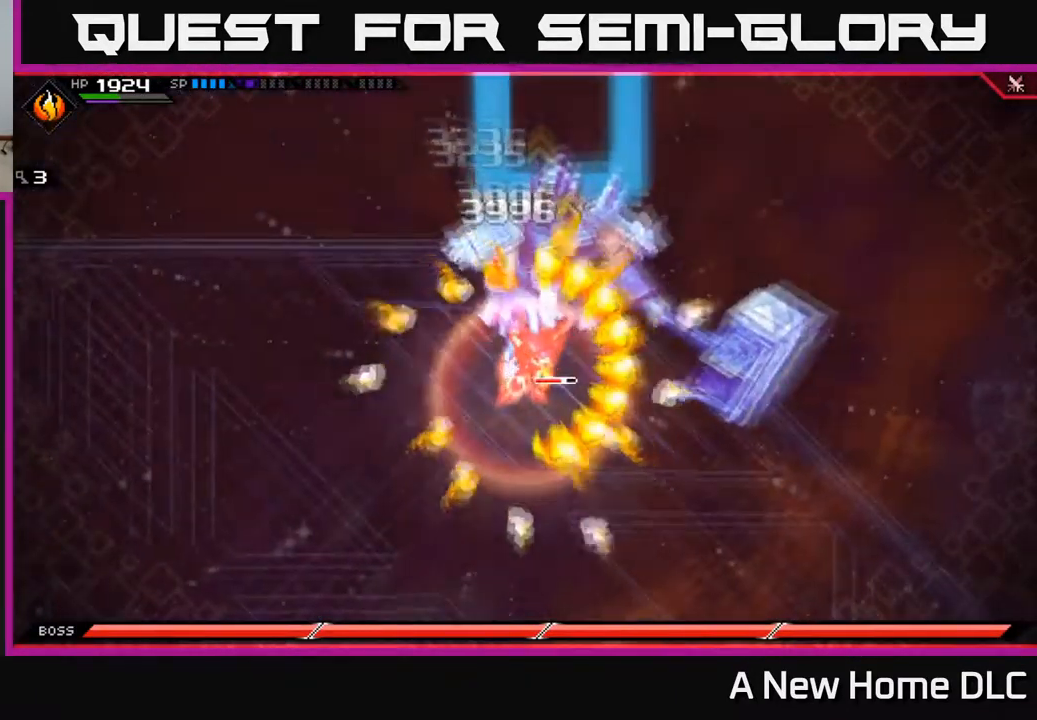
{"dt_ms": 500, "buttons": [], "left_stick": "center", "right_stick": "center", "events": []}
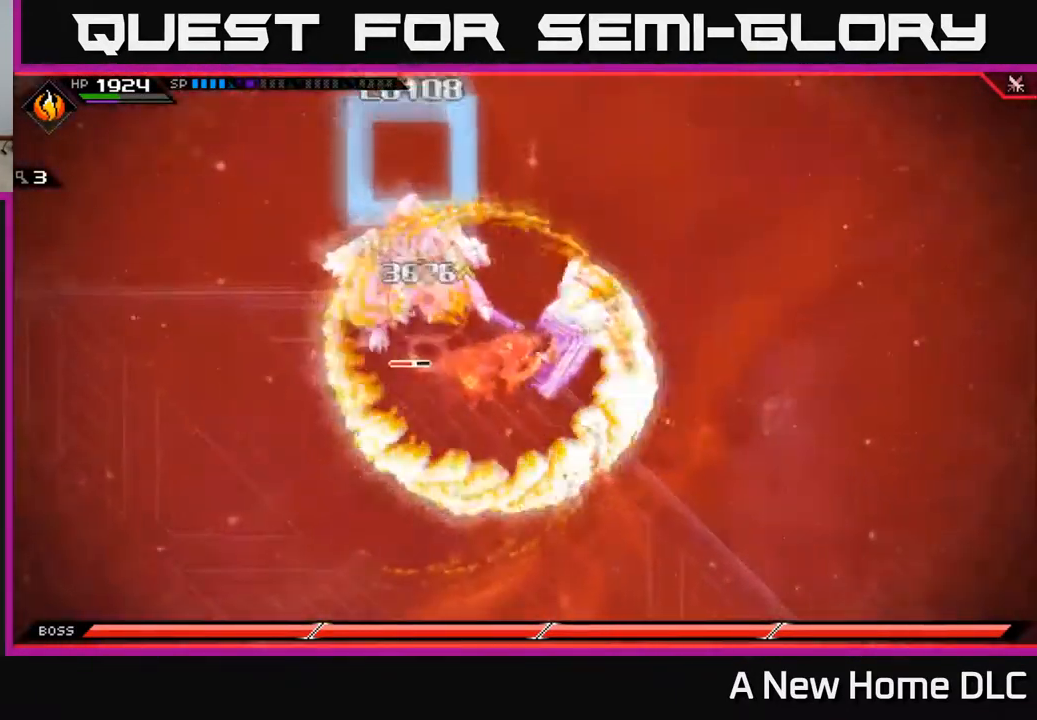
{"dt_ms": 484, "buttons": ["L1"], "left_stick": "left", "right_stick": "center", "events": [[134, "left_stick", "up-left"], [218, "L1", "down"], [284, "X", "down"], [284, "left_stick", "left"], [334, "L1", "up"], [384, "X", "up"], [418, "L1", "down"]]}
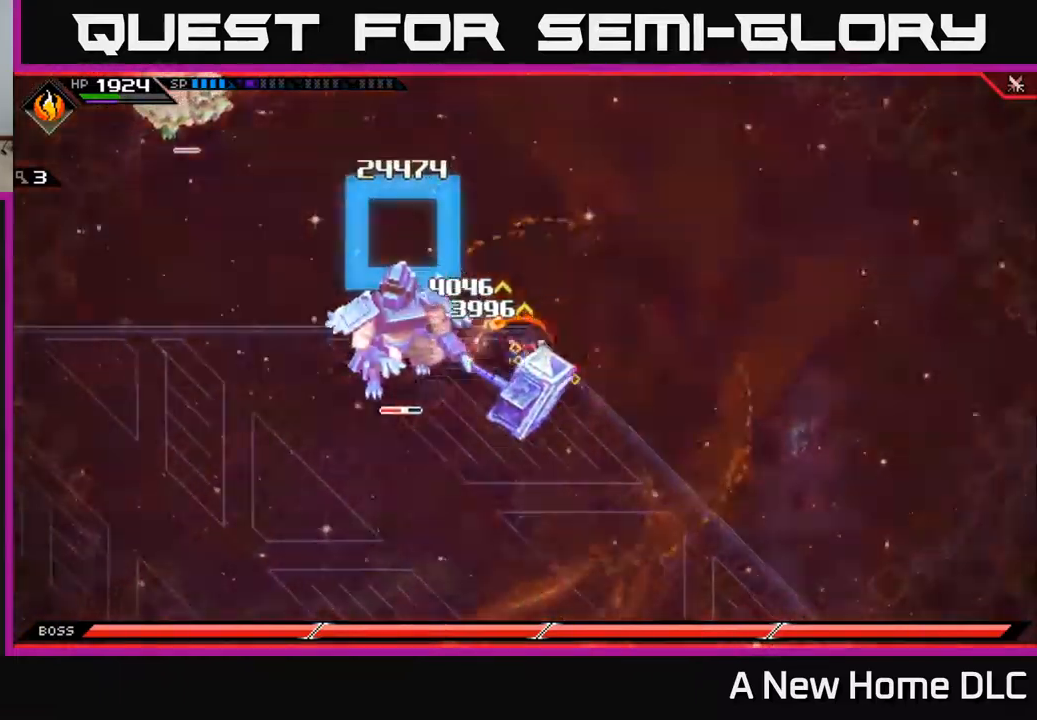
{"dt_ms": 500, "buttons": [], "left_stick": "left", "right_stick": "center", "events": [[17, "X", "down"], [34, "L1", "up"], [117, "X", "up"], [167, "L1", "down"], [217, "X", "down"], [250, "L1", "up"], [317, "X", "up"], [384, "X", "down"], [484, "X", "up"]]}
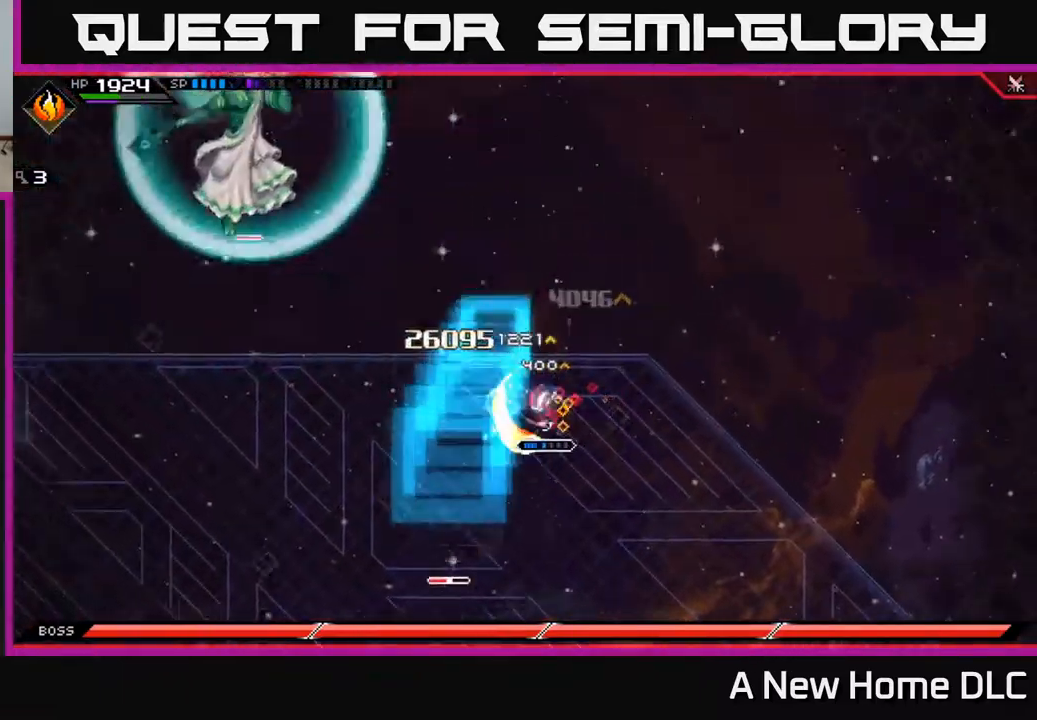
{"dt_ms": 500, "buttons": [], "left_stick": "down", "right_stick": "center", "events": [[50, "X", "down"], [150, "X", "up"], [200, "left_stick", "down-left"], [300, "left_stick", "down"]]}
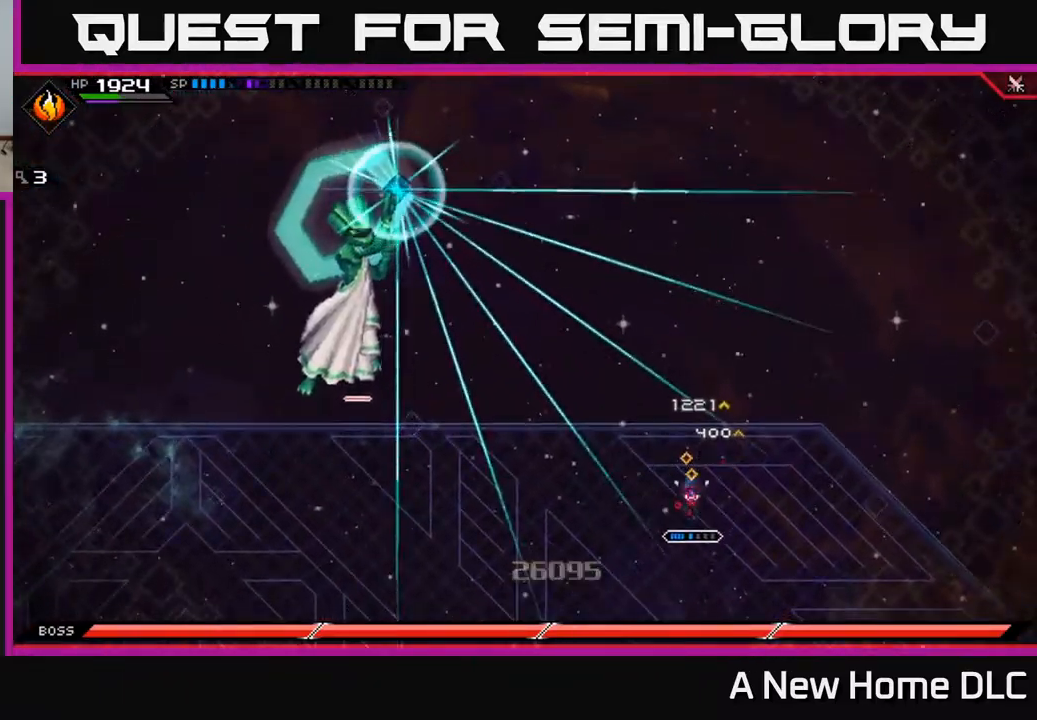
{"dt_ms": 500, "buttons": ["L1", "DPAD_LEFT"], "left_stick": "down", "right_stick": "center", "events": [[417, "DPAD_UP", "down"], [417, "L1", "down"], [434, "DPAD_LEFT", "down"], [467, "DPAD_UP", "up"]]}
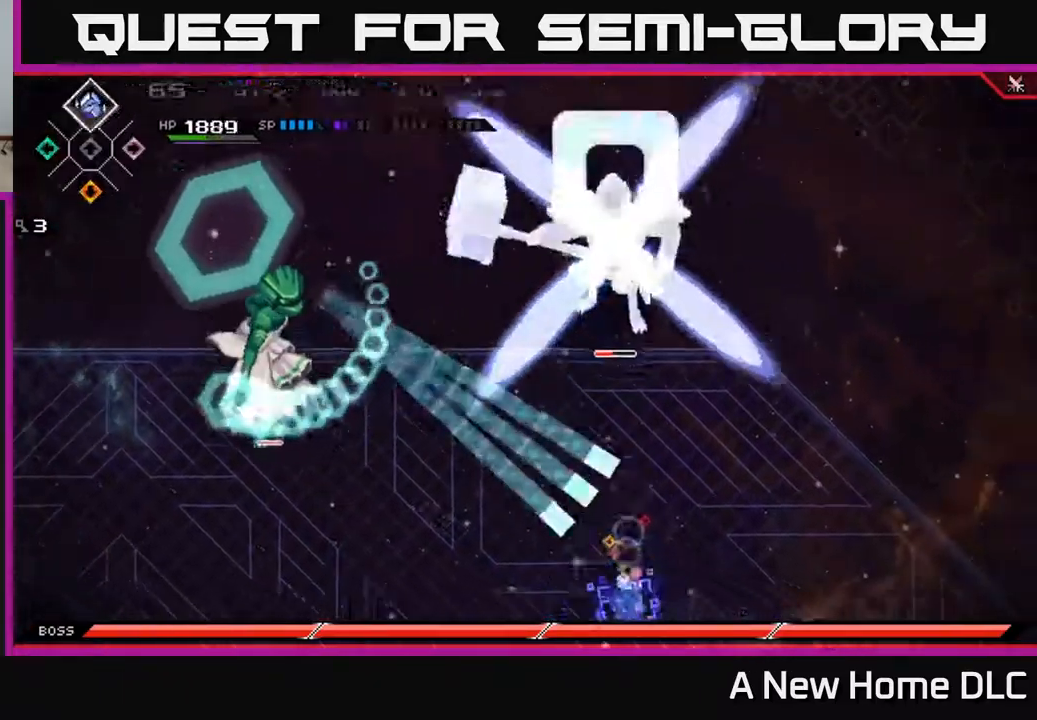
{"dt_ms": 500, "buttons": [], "left_stick": "down-left", "right_stick": "center", "events": [[17, "DPAD_LEFT", "up"], [67, "L1", "up"], [117, "L1", "down"], [250, "L1", "up"], [317, "L1", "down"], [400, "L1", "up"], [434, "left_stick", "down-left"]]}
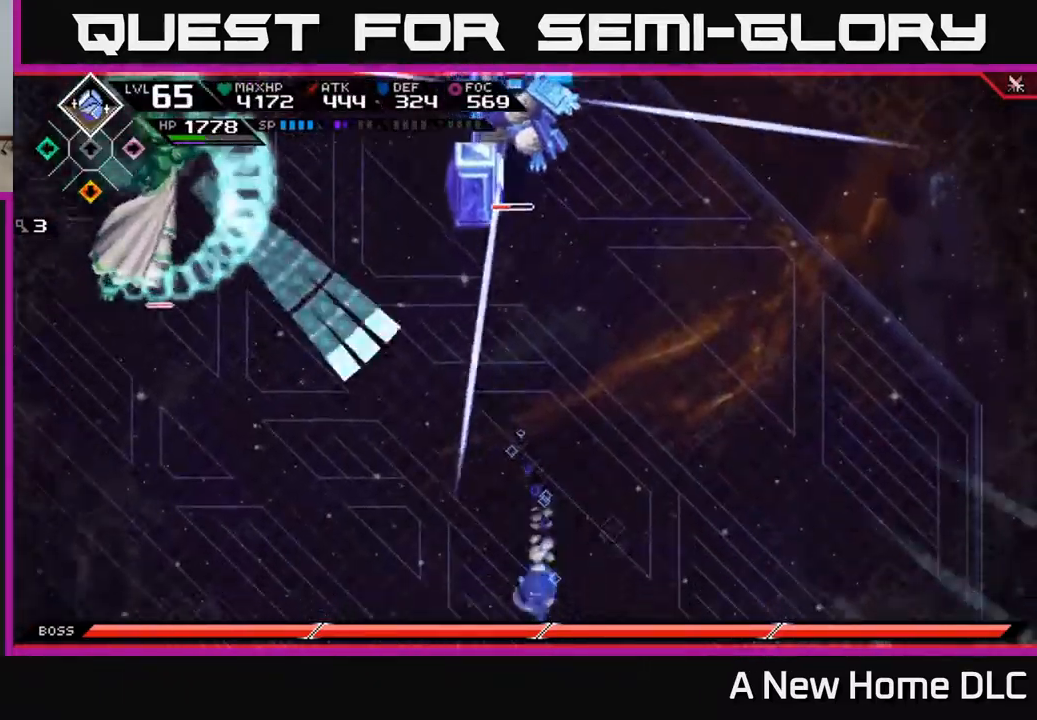
{"dt_ms": 500, "buttons": [], "left_stick": "down-left", "right_stick": "center", "events": [[67, "L1", "down"], [200, "L1", "up"], [300, "L1", "down"], [367, "DPAD_RIGHT", "down"], [417, "L1", "up"], [450, "DPAD_RIGHT", "up"]]}
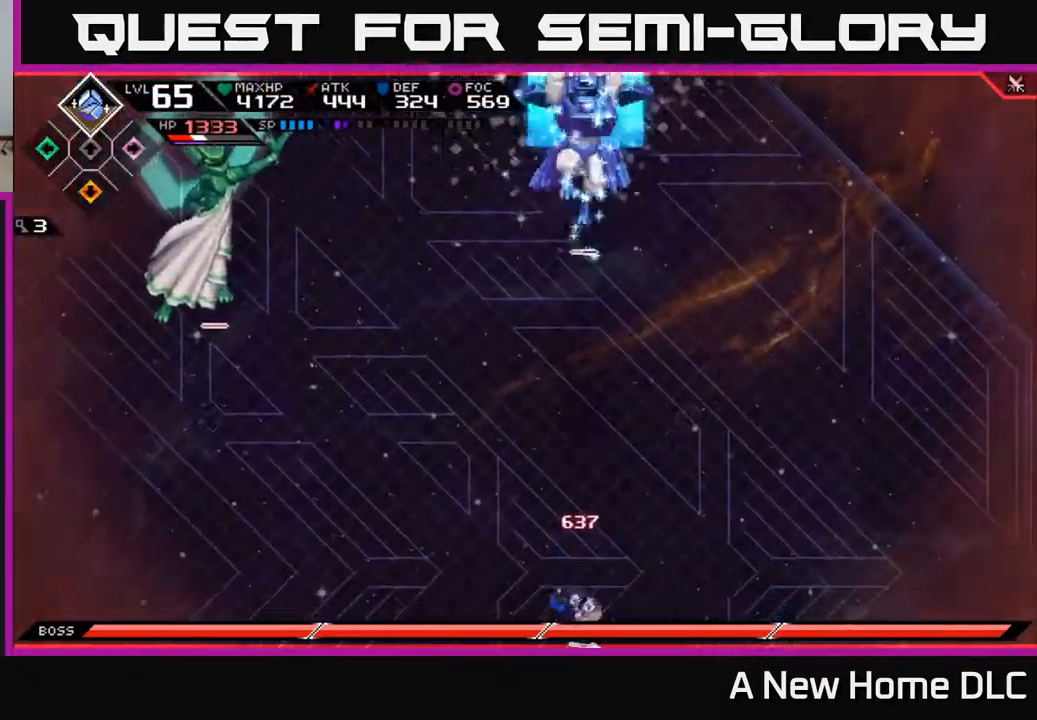
{"dt_ms": 500, "buttons": ["L1"], "left_stick": "left", "right_stick": "center", "events": [[84, "DPAD_LEFT", "down"], [150, "L1", "down"], [184, "DPAD_LEFT", "up"], [267, "L1", "up"], [367, "left_stick", "left"], [384, "L1", "down"]]}
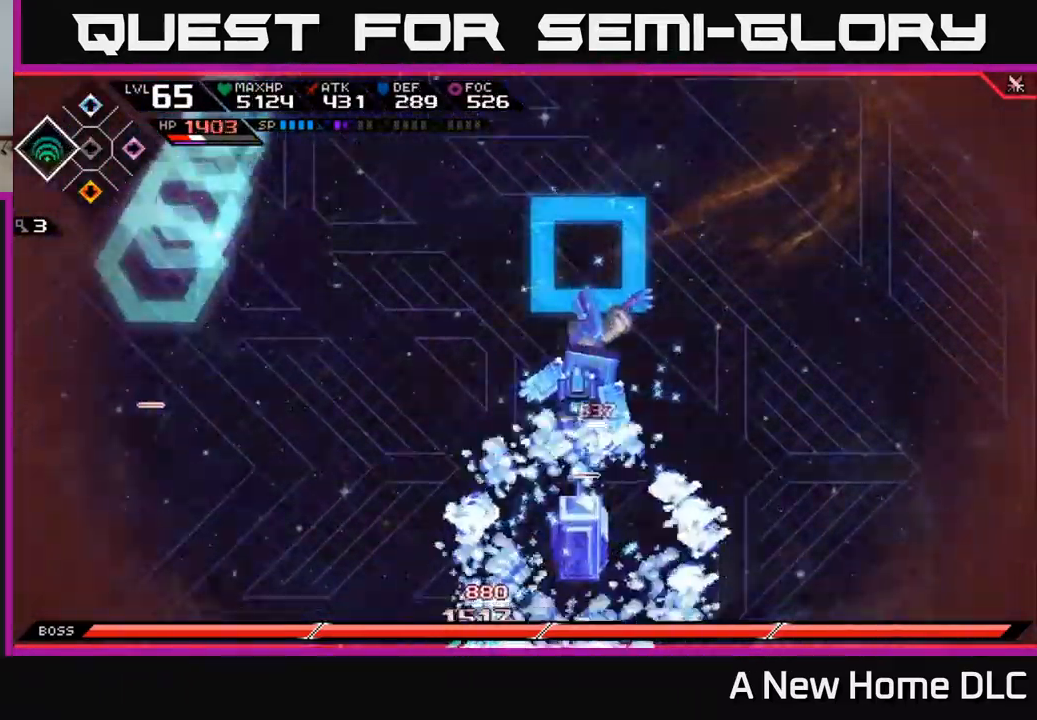
{"dt_ms": 500, "buttons": [], "left_stick": "up-left", "right_stick": "up-left", "events": [[84, "L1", "up"], [84, "right_stick", "up-left"], [184, "left_stick", "up-left"]]}
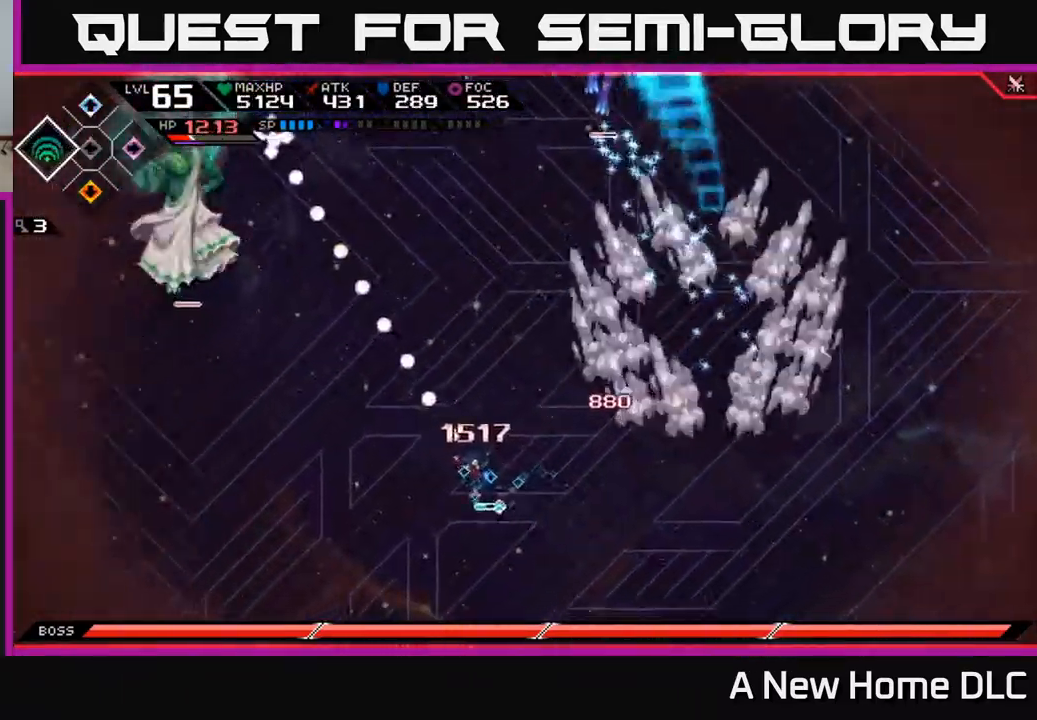
{"dt_ms": 500, "buttons": [], "left_stick": "up", "right_stick": "down-left", "events": [[50, "L1", "down"], [117, "left_stick", "up"], [217, "L1", "up"], [300, "L1", "down"], [384, "L1", "up"], [484, "right_stick", "down-left"]]}
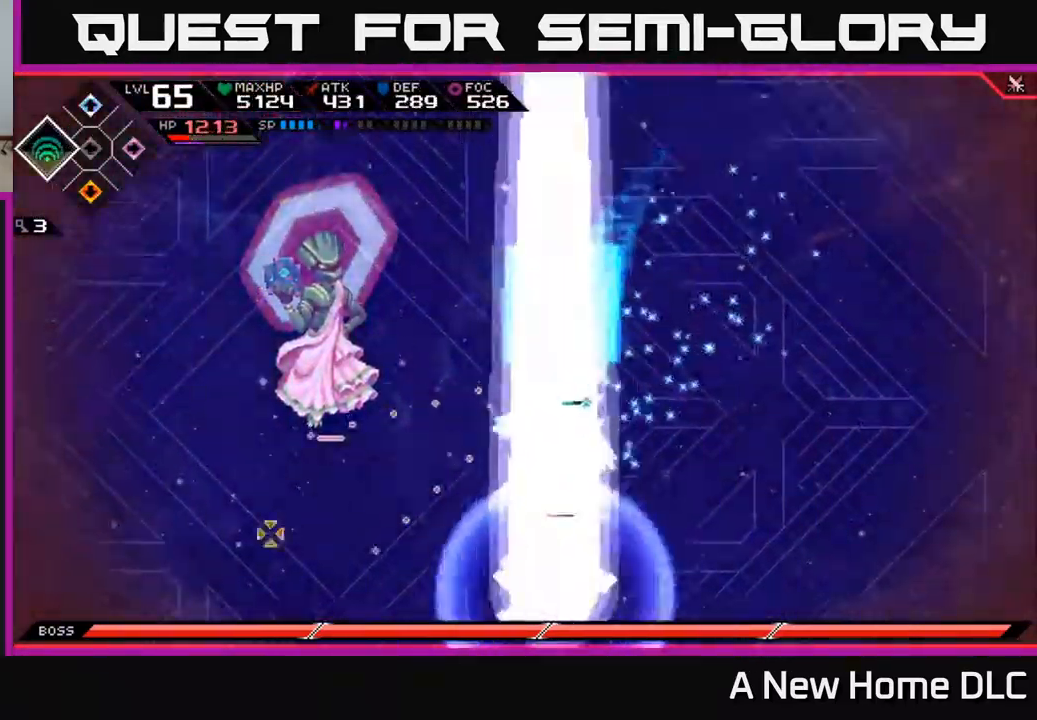
{"dt_ms": 500, "buttons": [], "left_stick": "down", "right_stick": "center", "events": [[184, "left_stick", "right"], [250, "left_stick", "down"], [267, "right_stick", "center"], [300, "L1", "down"], [350, "X", "down"], [417, "L1", "up"], [450, "X", "up"]]}
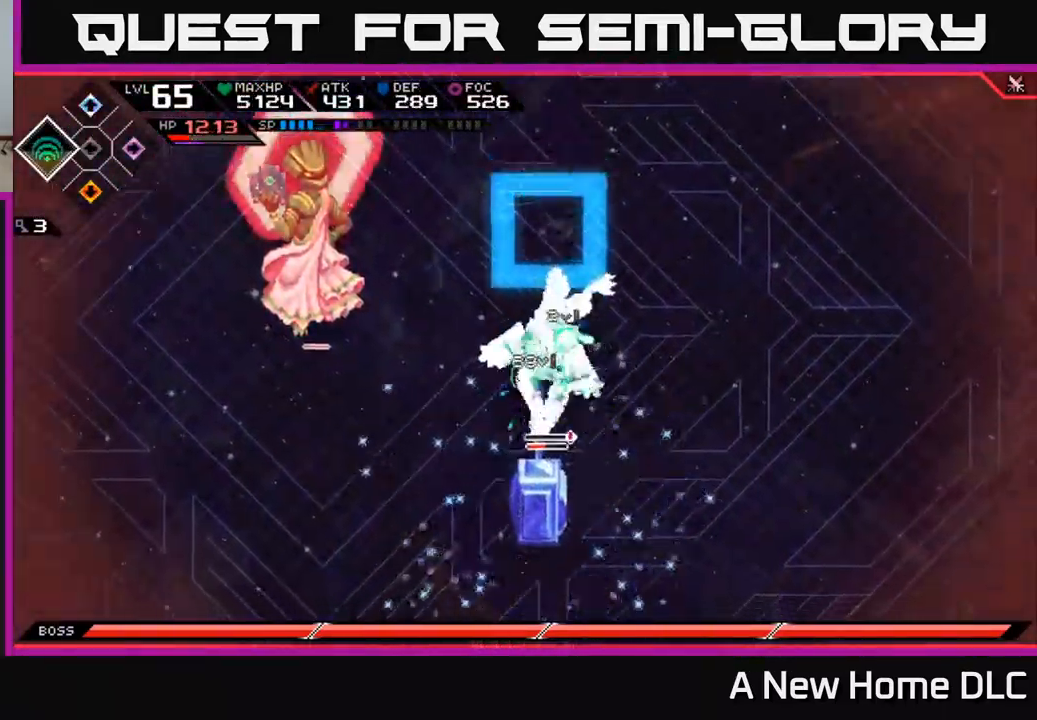
{"dt_ms": 500, "buttons": ["L1"], "left_stick": "down", "right_stick": "center", "events": [[17, "L1", "down"], [34, "X", "down"], [100, "X", "up"], [134, "L1", "up"], [184, "X", "down"], [267, "X", "up"], [334, "X", "down"], [434, "X", "up"], [500, "L1", "down"]]}
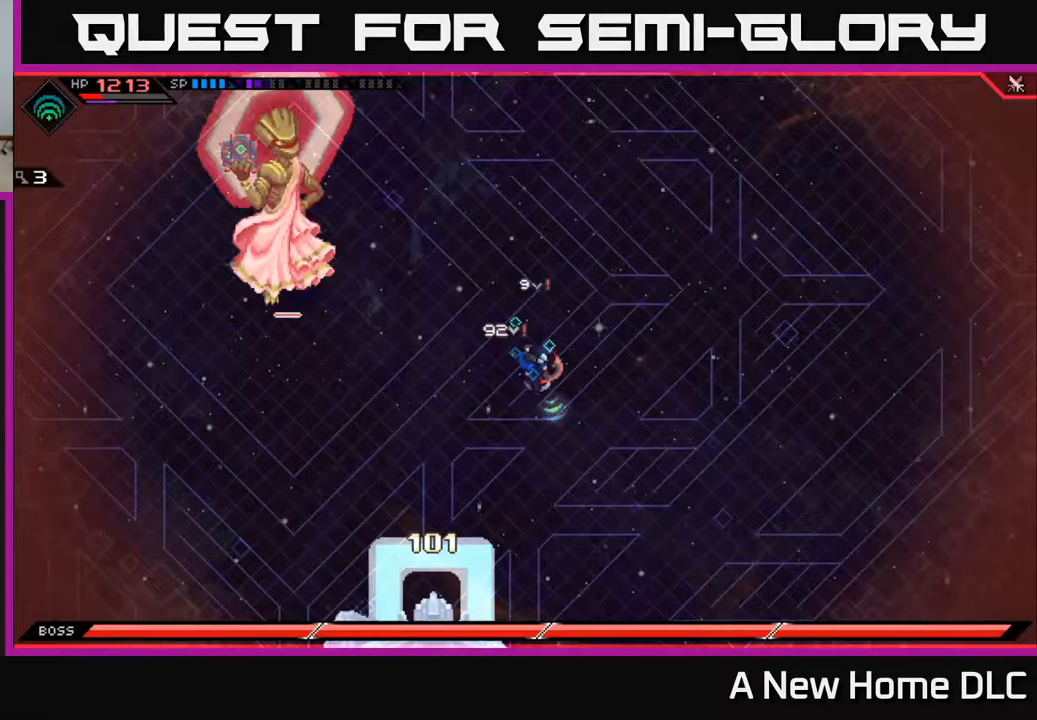
{"dt_ms": 500, "buttons": ["R2"], "left_stick": "down", "right_stick": "down-left", "events": [[100, "L1", "up"], [300, "L1", "down"], [400, "L1", "up"], [417, "right_stick", "down-left"], [433, "R2", "down"]]}
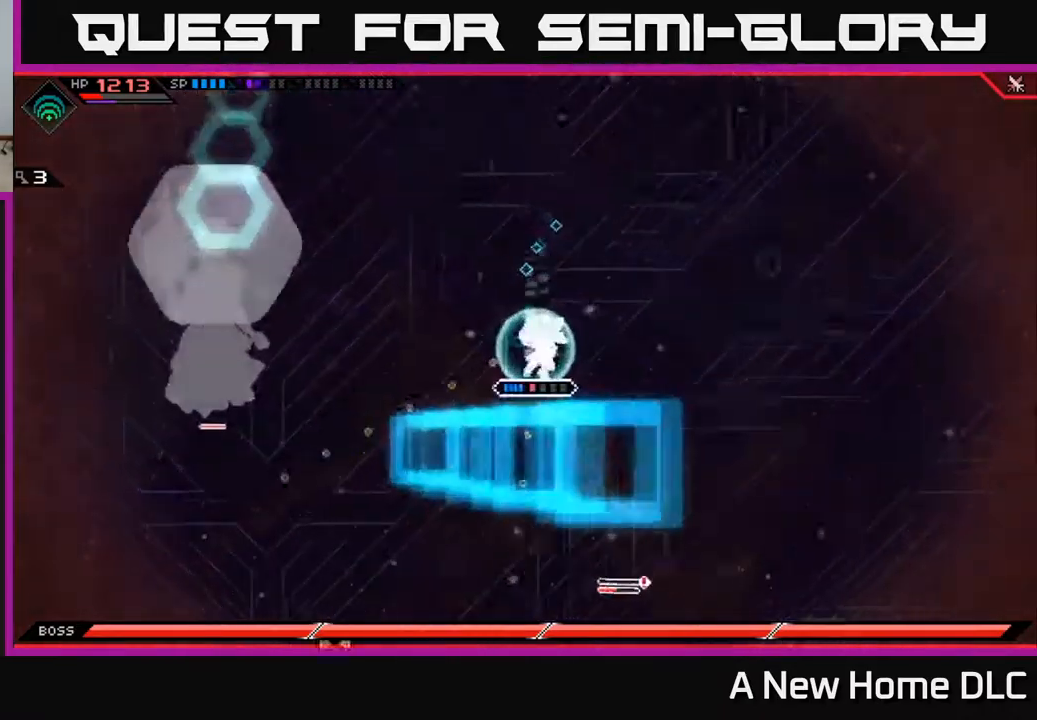
{"dt_ms": 500, "buttons": [], "left_stick": "down-right", "right_stick": "down-right", "events": [[67, "R2", "up"], [233, "right_stick", "right"], [250, "left_stick", "down-right"], [383, "right_stick", "down-right"]]}
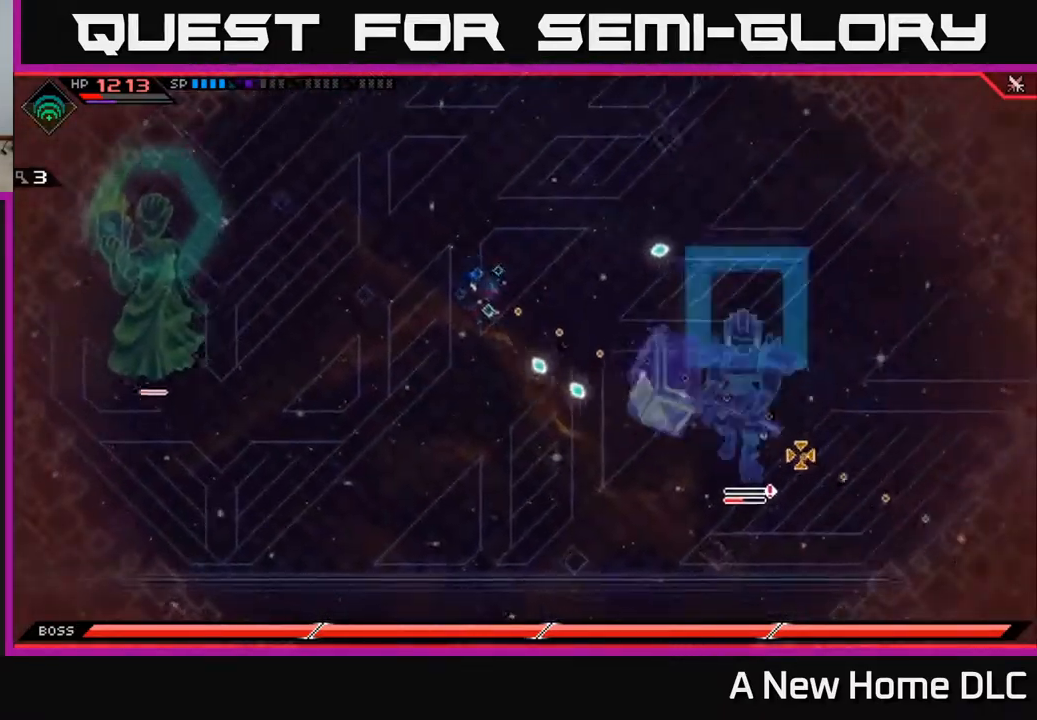
{"dt_ms": 500, "buttons": [], "left_stick": "right", "right_stick": "center", "events": [[17, "right_stick", "right"], [467, "left_stick", "right"], [467, "right_stick", "center"]]}
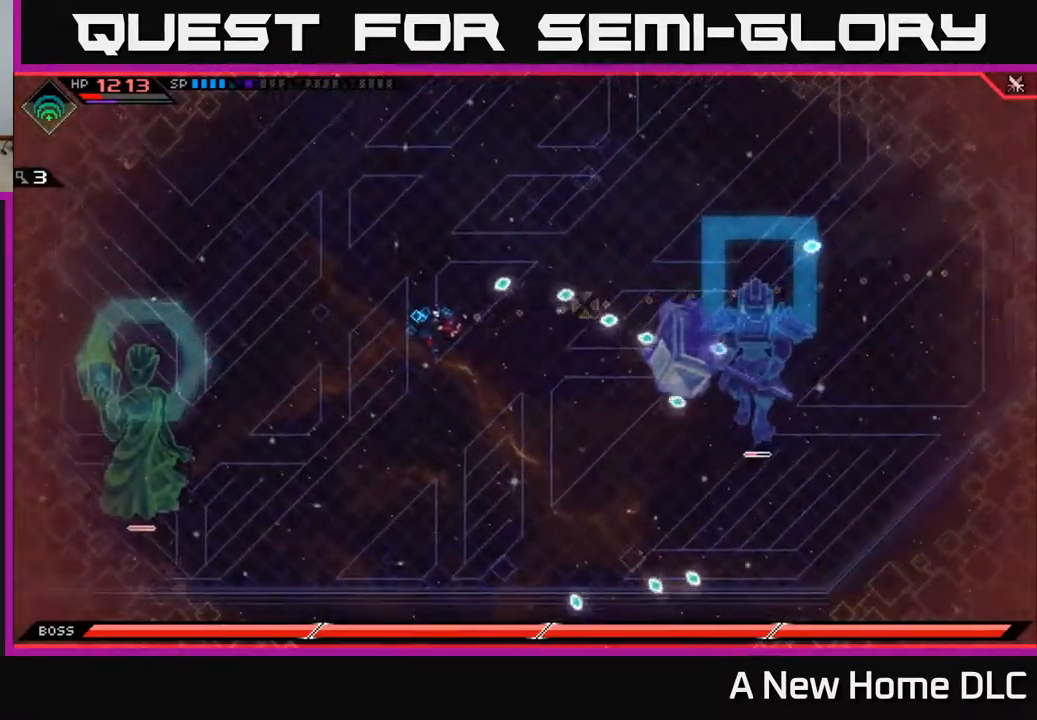
{"dt_ms": 500, "buttons": [], "left_stick": "up", "right_stick": "center", "events": [[117, "L1", "down"], [183, "left_stick", "up"], [233, "L1", "up"]]}
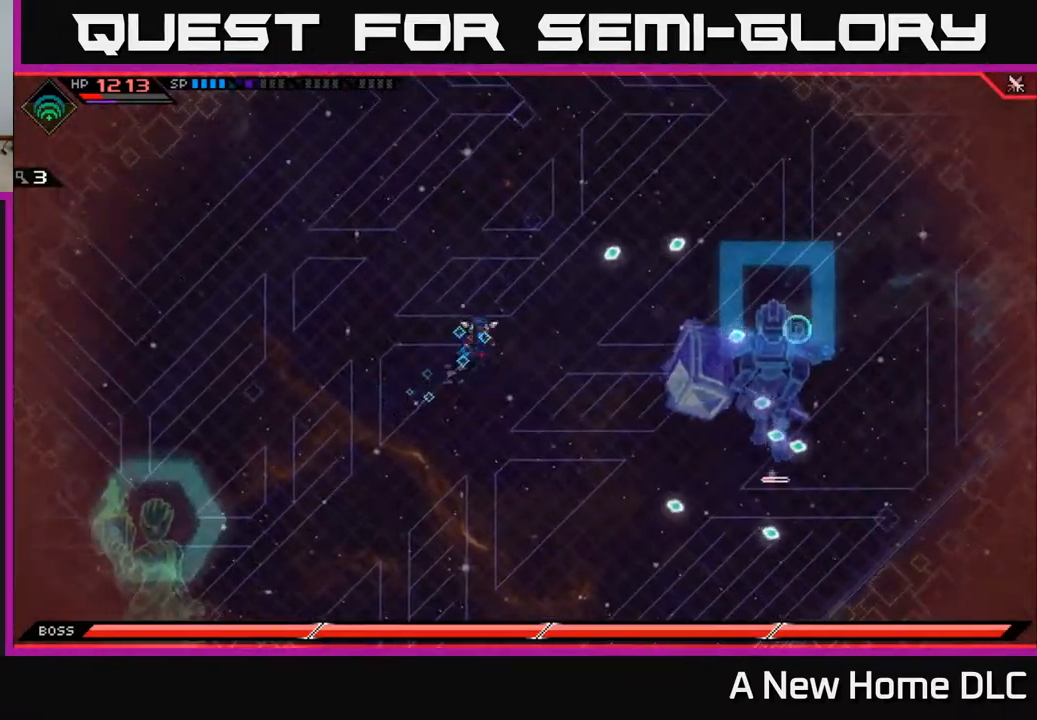
{"dt_ms": 500, "buttons": [], "left_stick": "up-right", "right_stick": "center", "events": [[50, "left_stick", "up-right"]]}
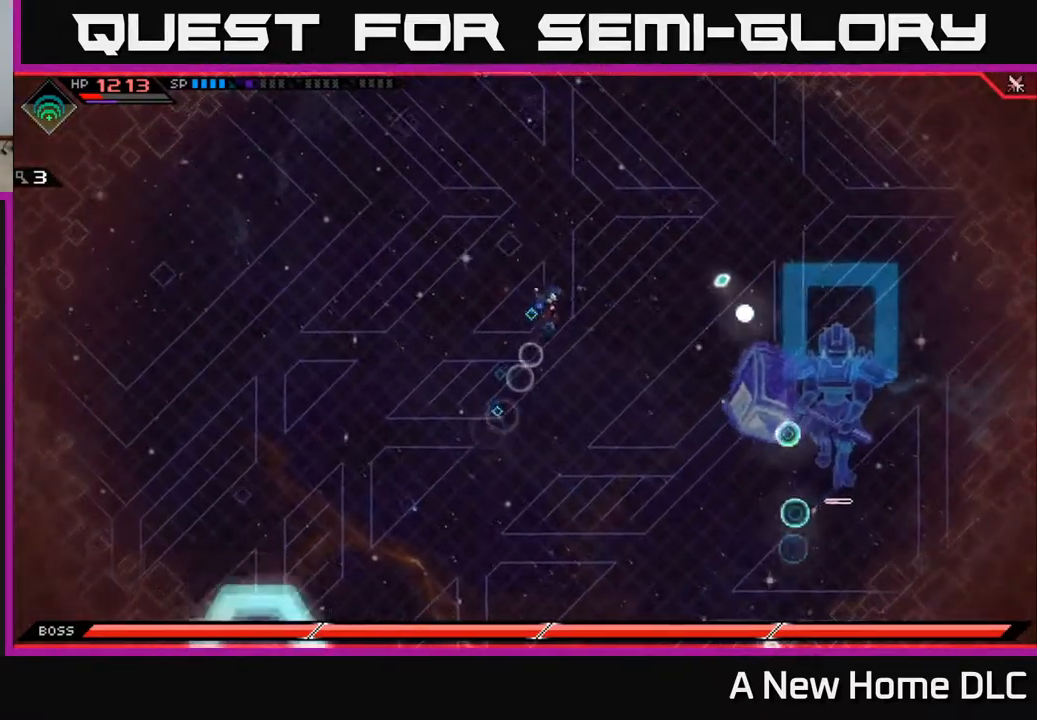
{"dt_ms": 500, "buttons": [], "left_stick": "up-right", "right_stick": "center", "events": [[33, "left_stick", "right"], [467, "left_stick", "up-right"]]}
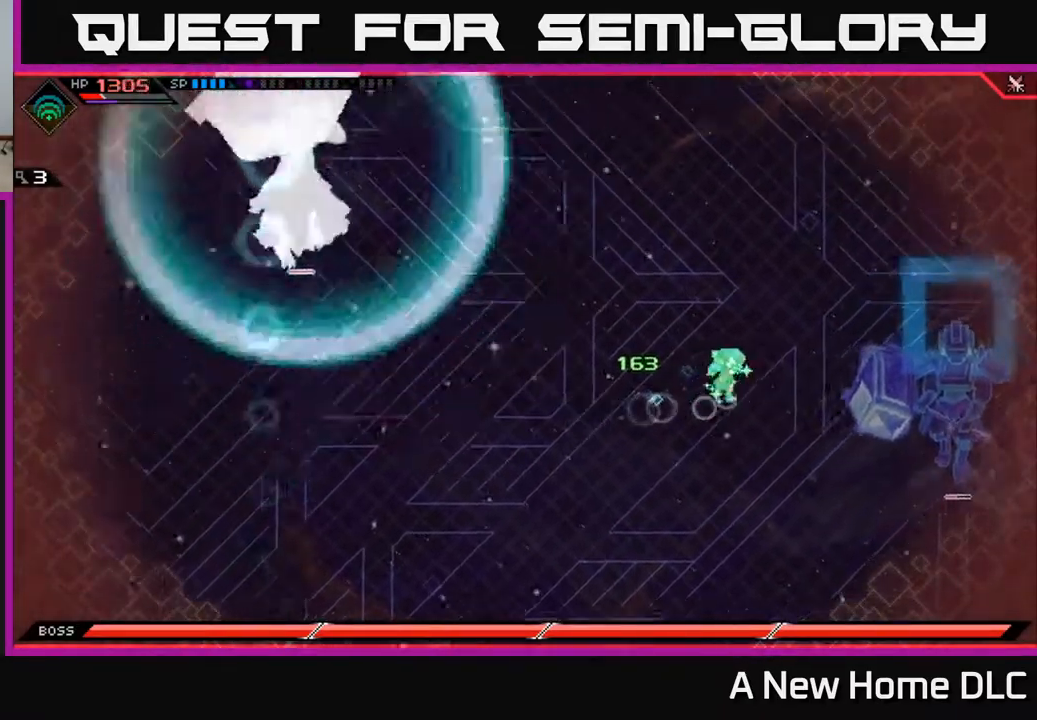
{"dt_ms": 500, "buttons": [], "left_stick": "up", "right_stick": "center", "events": [[317, "left_stick", "up"]]}
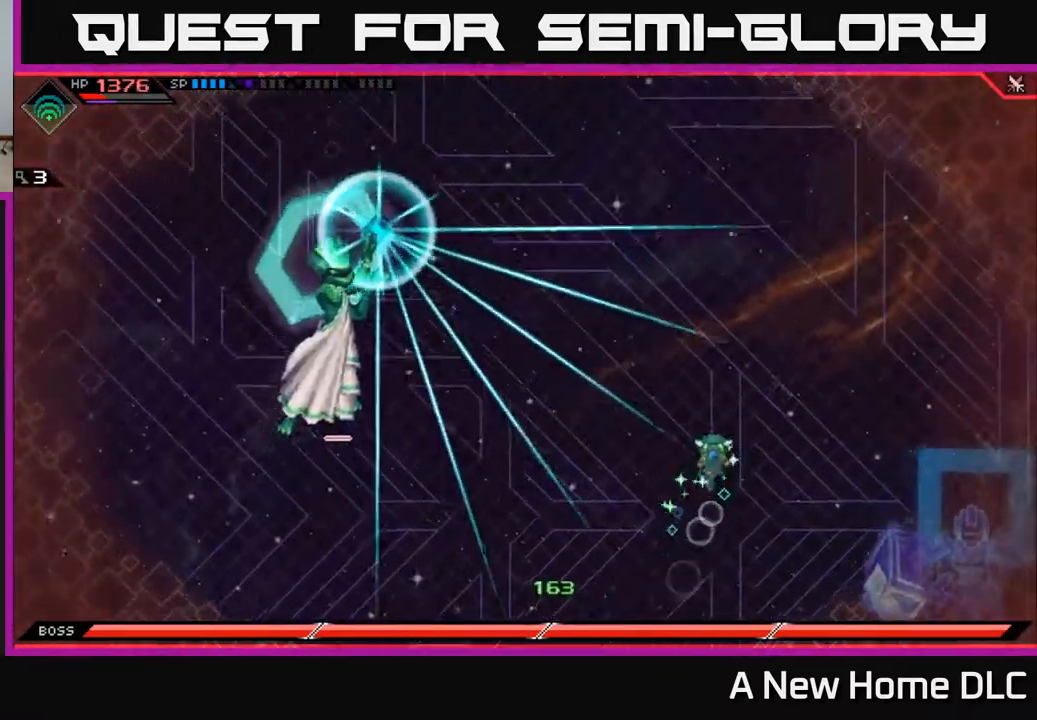
{"dt_ms": 500, "buttons": [], "left_stick": "down-left", "right_stick": "center", "events": [[33, "left_stick", "up-left"], [267, "left_stick", "down-left"]]}
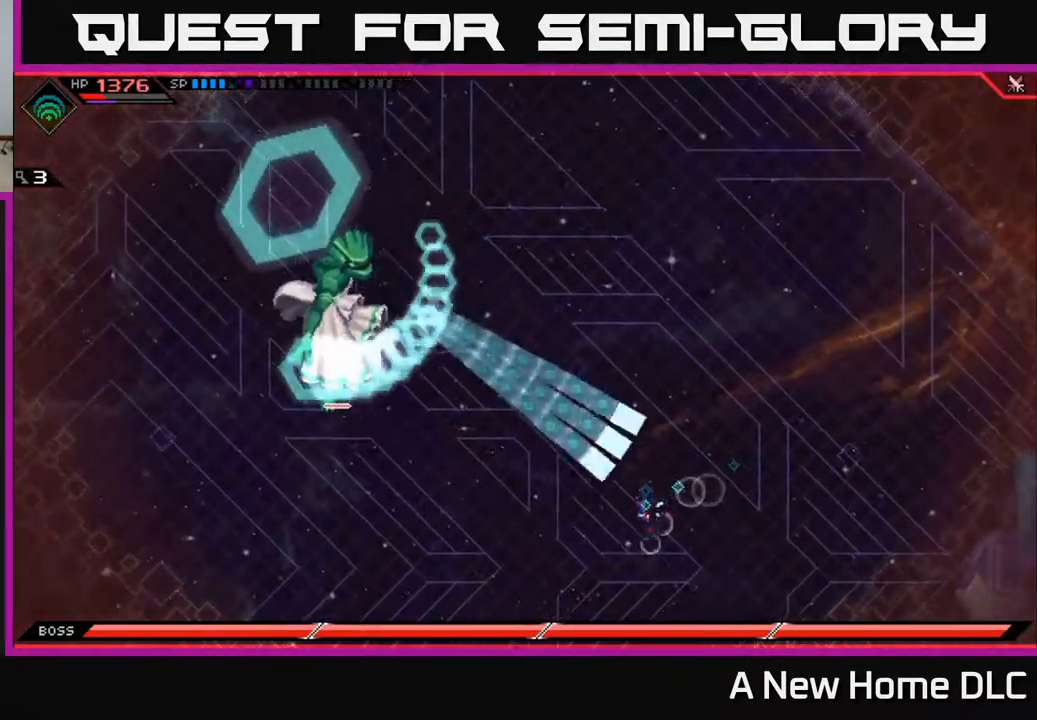
{"dt_ms": 500, "buttons": ["L1"], "left_stick": "down-left", "right_stick": "center", "events": [[67, "L1", "down"], [167, "L1", "up"], [233, "L1", "down"], [317, "L1", "up"], [450, "L1", "down"]]}
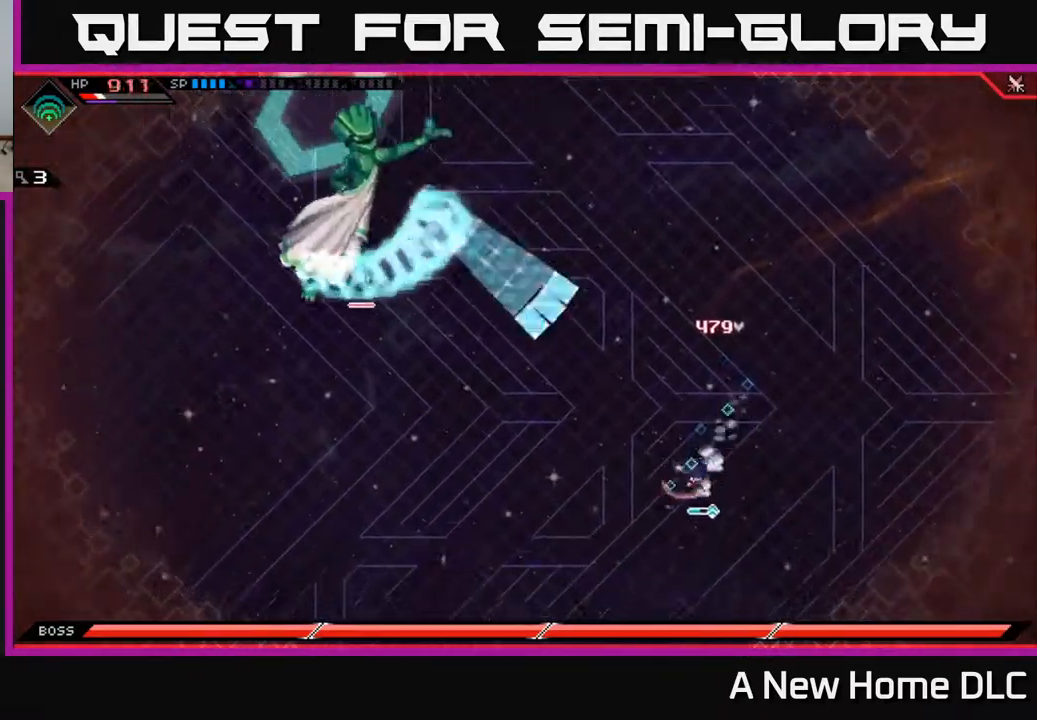
{"dt_ms": 500, "buttons": ["L1"], "left_stick": "down-left", "right_stick": "center", "events": [[100, "L1", "up"], [483, "L1", "down"]]}
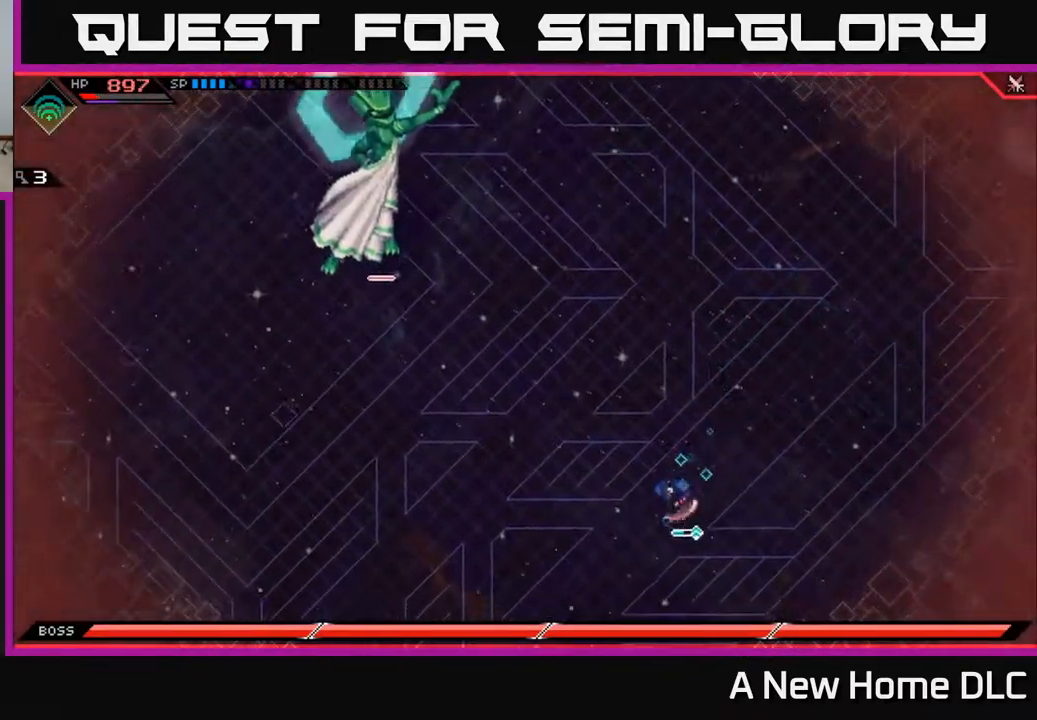
{"dt_ms": 516, "buttons": [], "left_stick": "up-left", "right_stick": "up-left", "events": [[83, "L1", "up"], [183, "L1", "down"], [283, "L1", "up"], [366, "left_stick", "up-left"], [366, "right_stick", "up-left"]]}
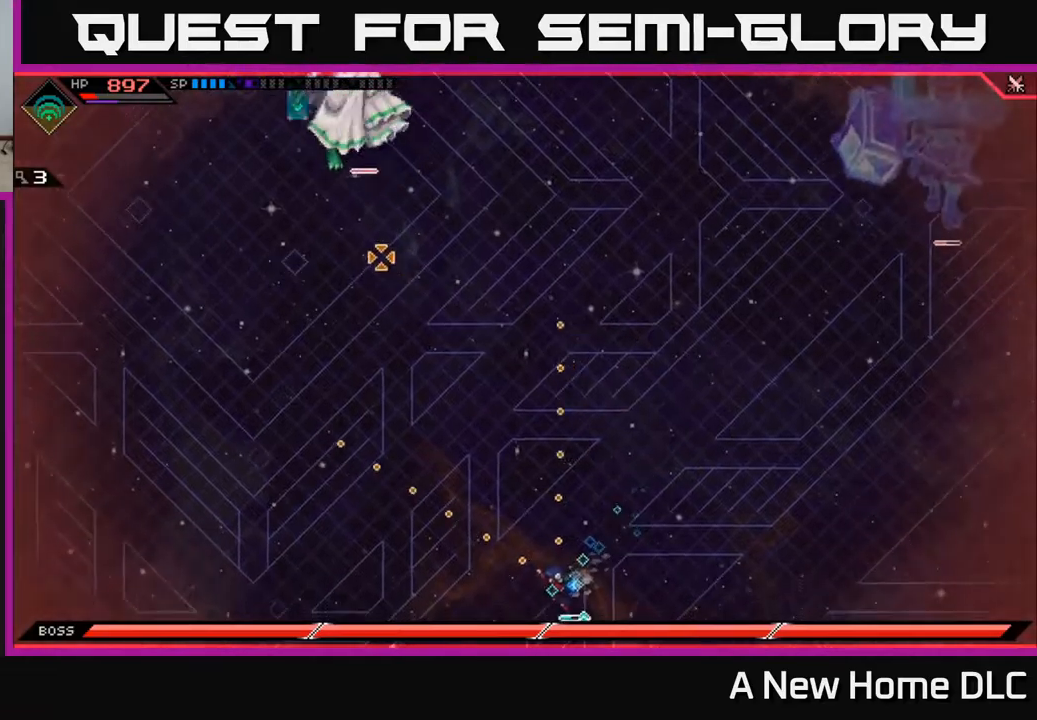
{"dt_ms": 500, "buttons": ["R1"], "left_stick": "up", "right_stick": "up-left", "events": [[250, "left_stick", "up"], [417, "R1", "down"]]}
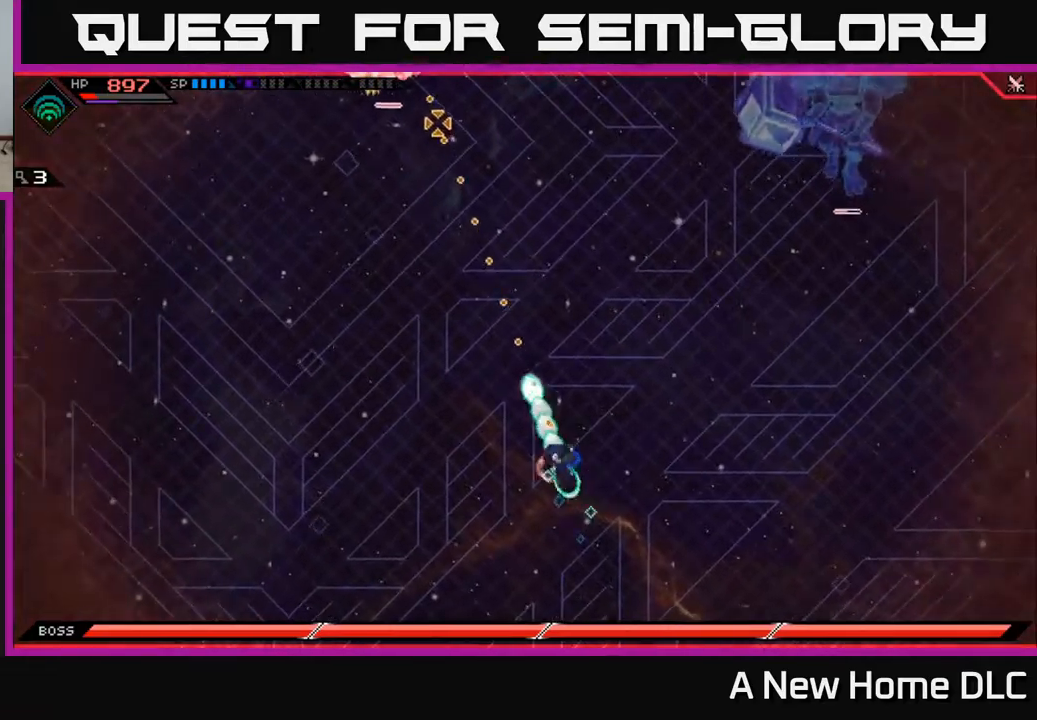
{"dt_ms": 1000, "buttons": ["R2"], "left_stick": "up-left", "right_stick": "up-left"}
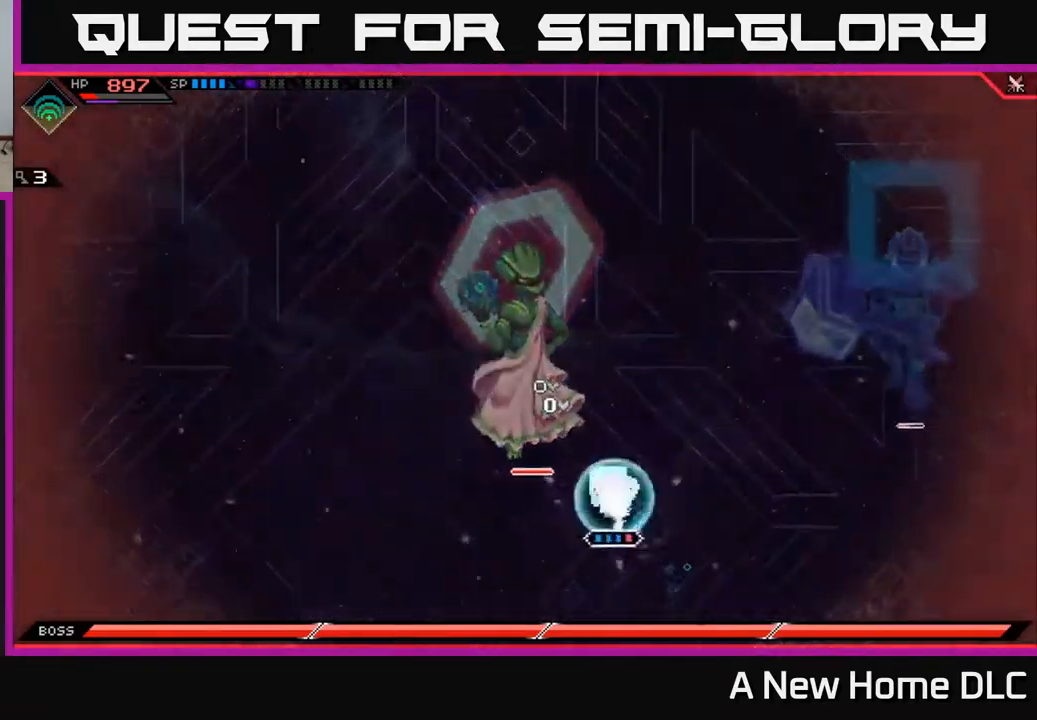
{"dt_ms": 500, "buttons": [], "left_stick": "center", "right_stick": "up-left", "events": [[17, "left_stick", "center"], [150, "R2", "up"]]}
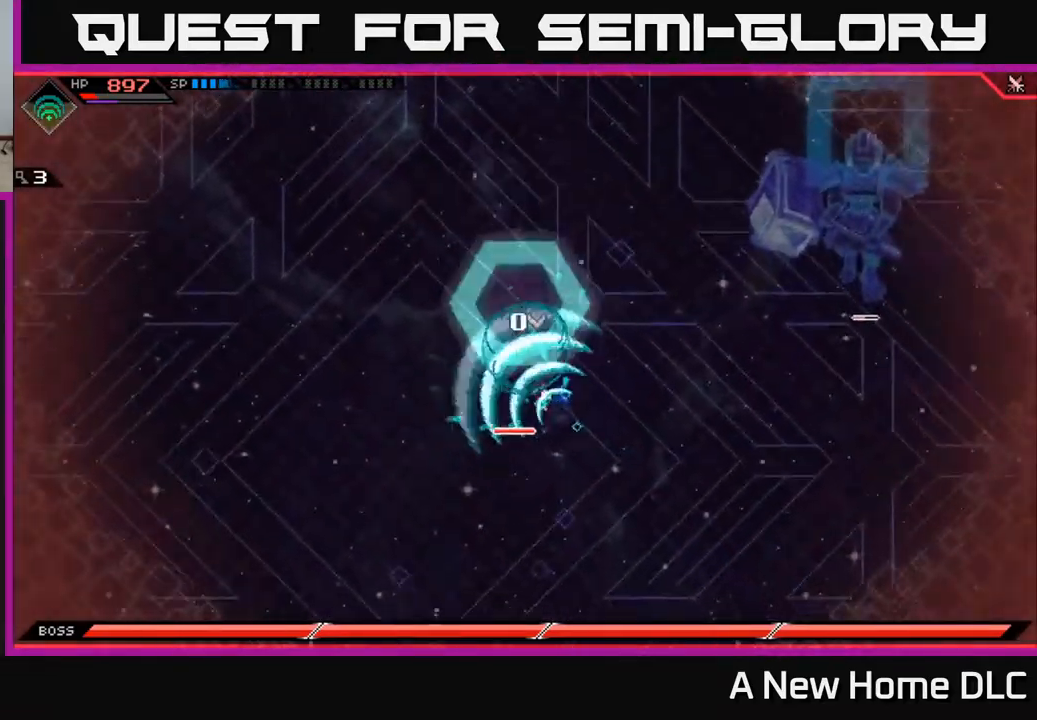
{"dt_ms": 500, "buttons": [], "left_stick": "down", "right_stick": "center", "events": [[234, "right_stick", "center"], [250, "X", "down"], [284, "left_stick", "left"], [334, "X", "up"], [350, "left_stick", "down-left"], [484, "left_stick", "down"]]}
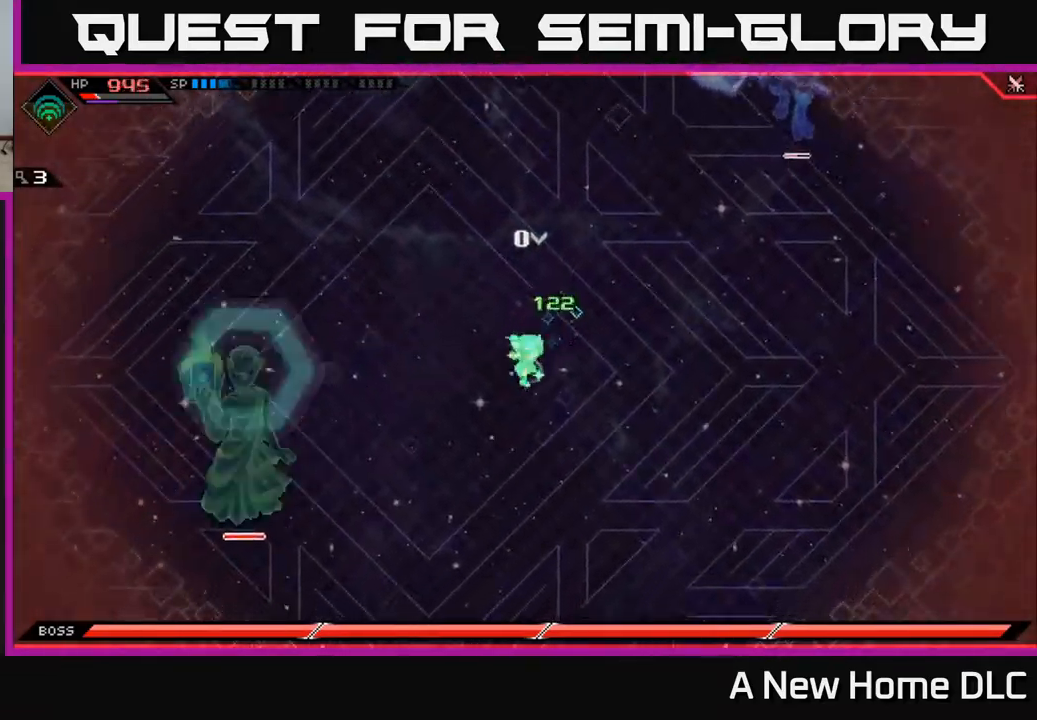
{"dt_ms": 500, "buttons": [], "left_stick": "right", "right_stick": "center", "events": [[17, "left_stick", "down-right"], [84, "left_stick", "right"]]}
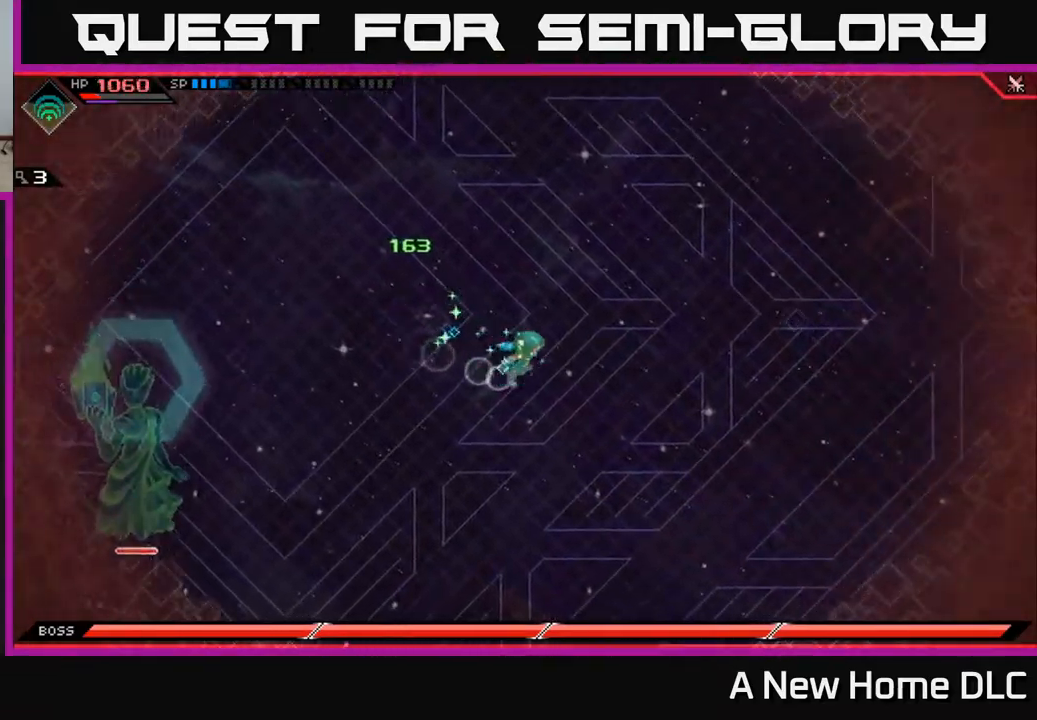
{"dt_ms": 500, "buttons": [], "left_stick": "right", "right_stick": "center", "events": []}